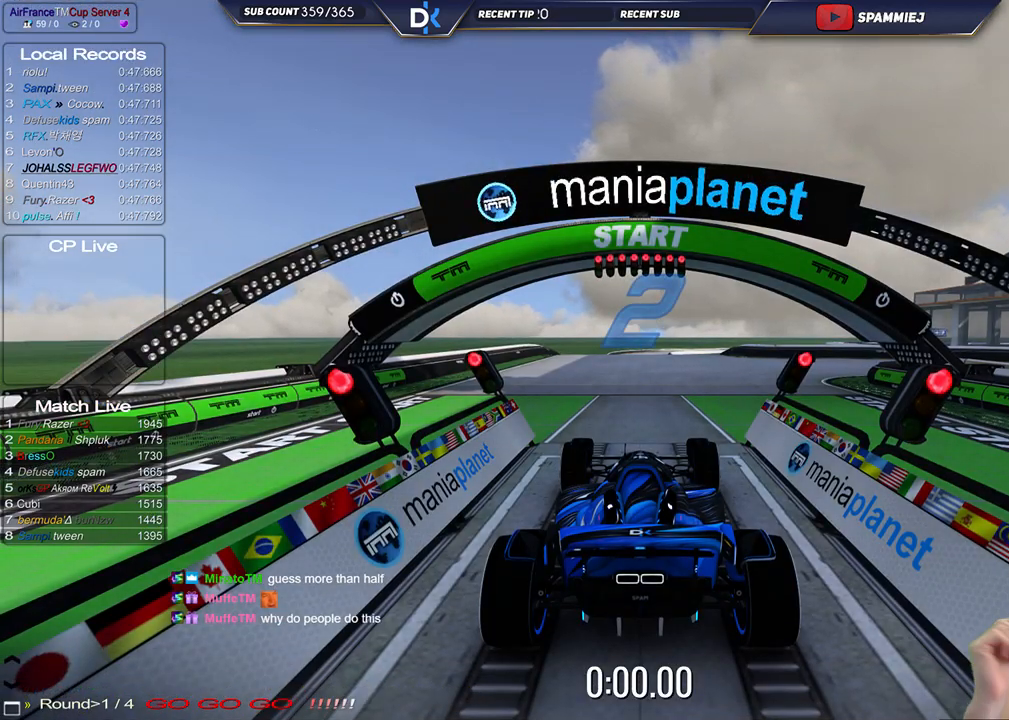
Gameplay with keyboard; each line is a JSON object with the keys held at the frame after it. "events" lists presses ("down") and releases ("up") of "down", "left", "right" and "up" between this image and that frame as [ms after this image, input, new state], when the widget could be followed in between. No other keys are recorded. Mouse input is not recorded.
{"keys": ["up"], "events": [[217, "up", "down"], [333, "up", "up"], [383, "up", "down"]]}
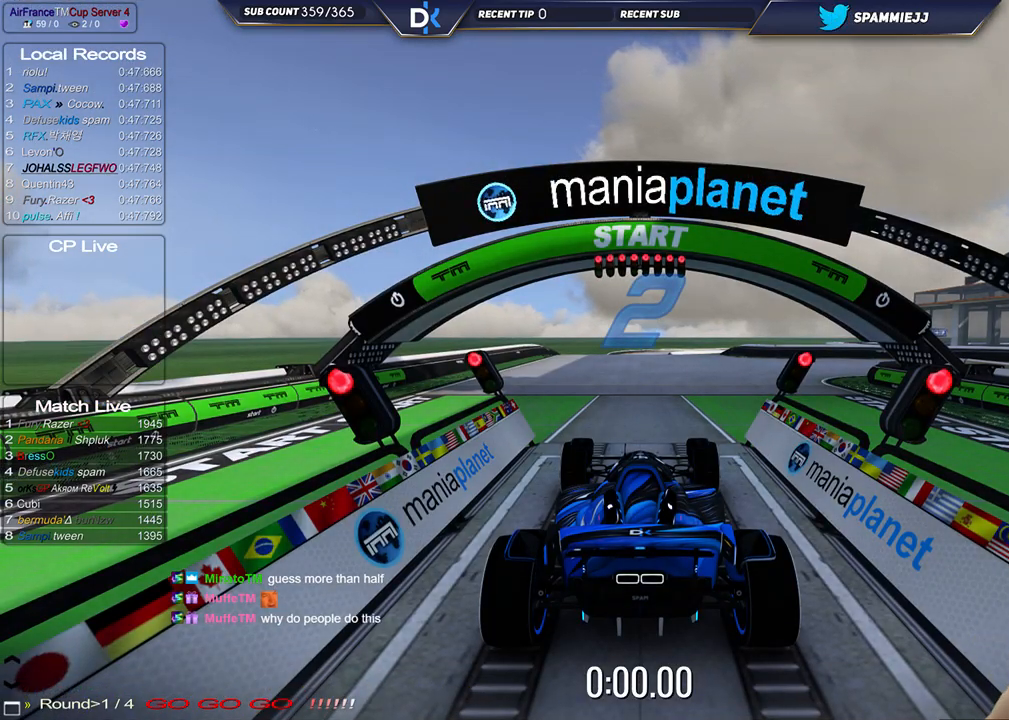
{"keys": ["up"], "events": []}
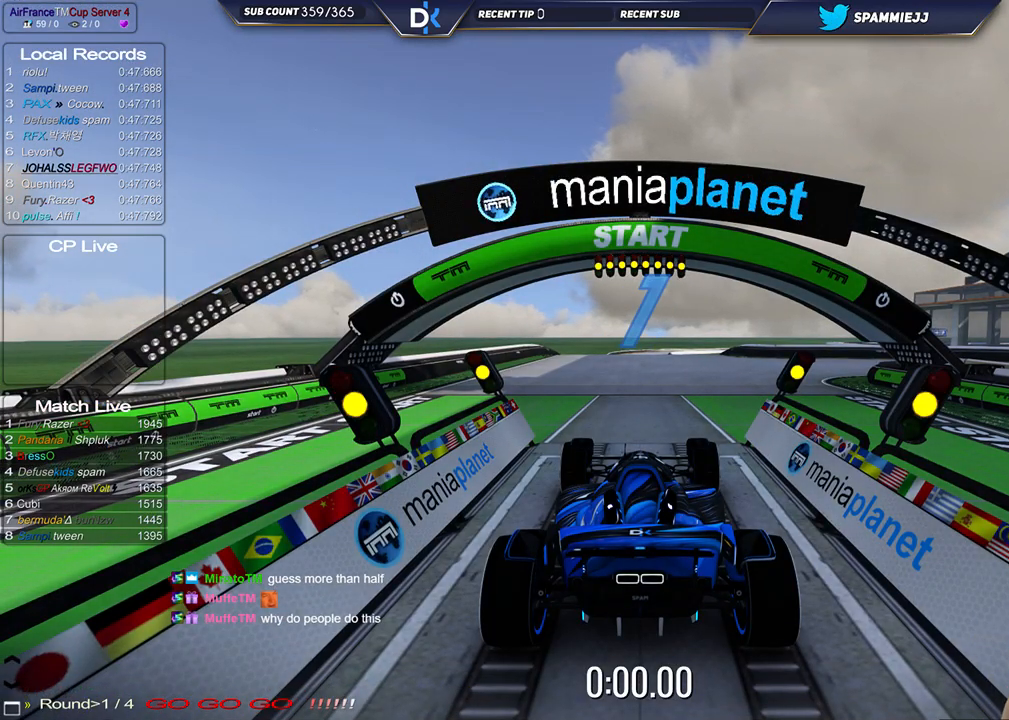
{"keys": ["up"], "events": []}
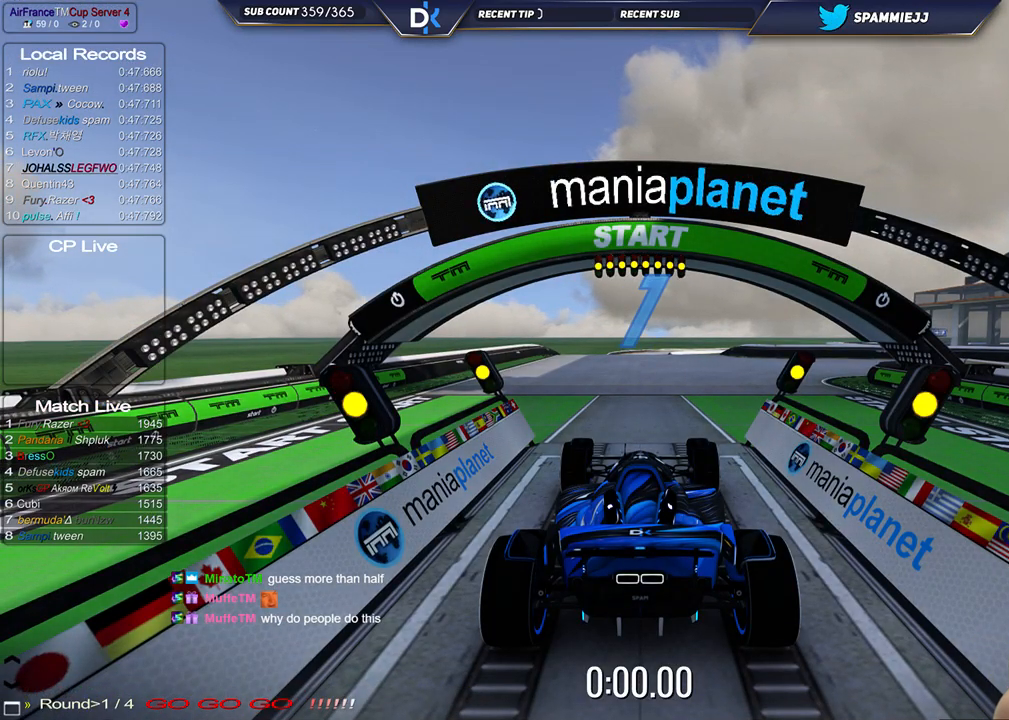
{"keys": ["up"], "events": [[183, "left", "down"], [383, "left", "up"]]}
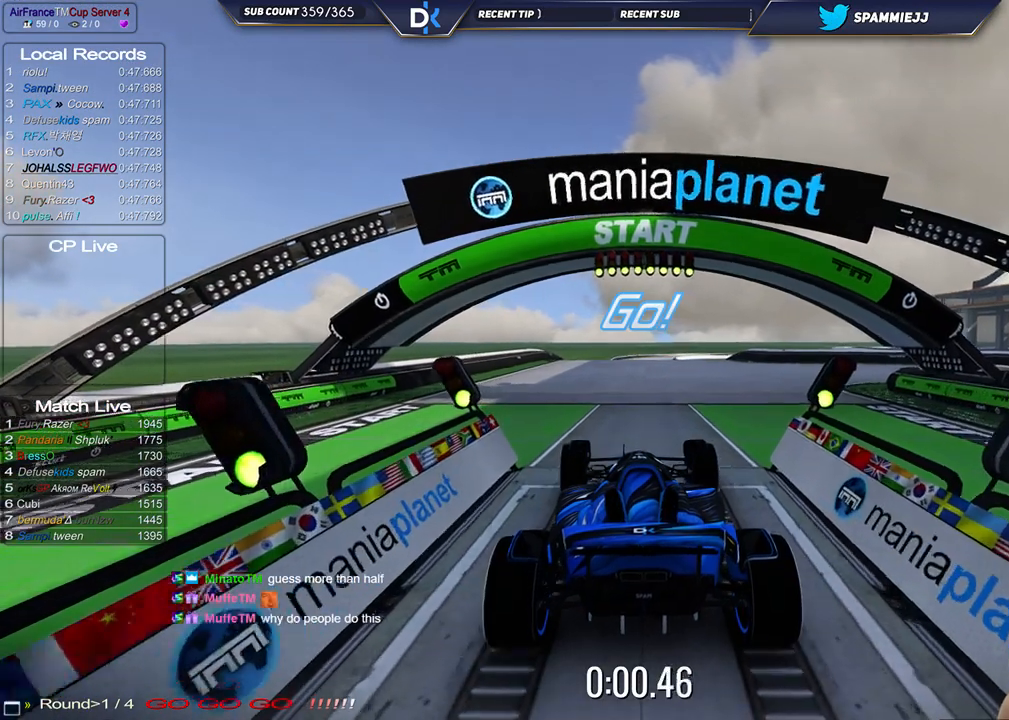
{"keys": ["right", "up"], "events": [[467, "right", "down"]]}
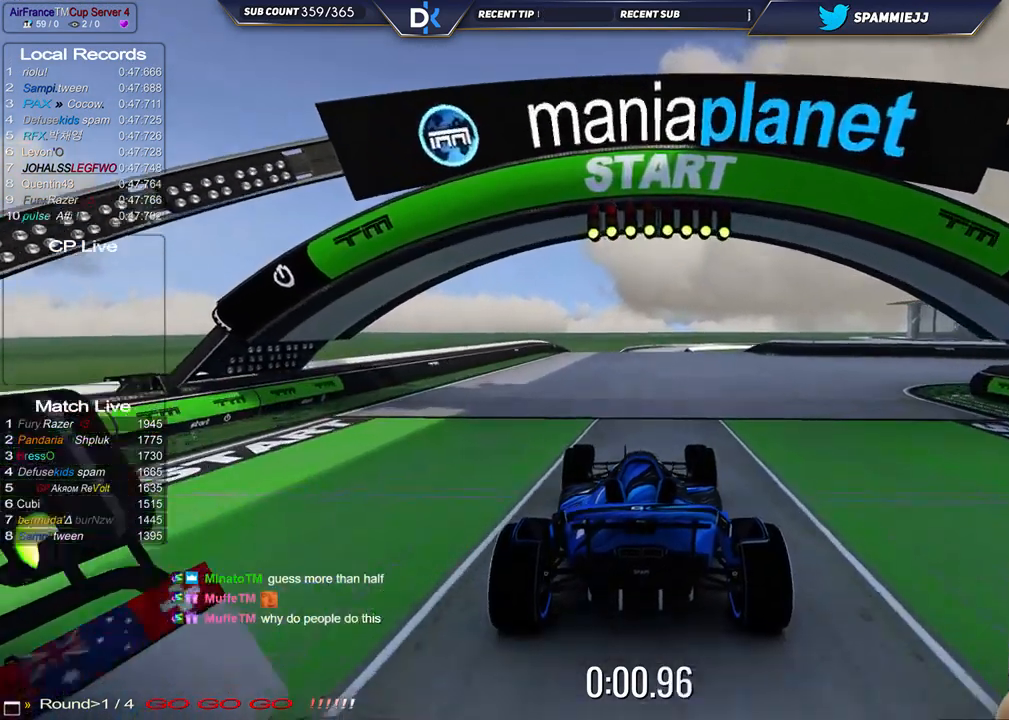
{"keys": ["right", "up"], "events": []}
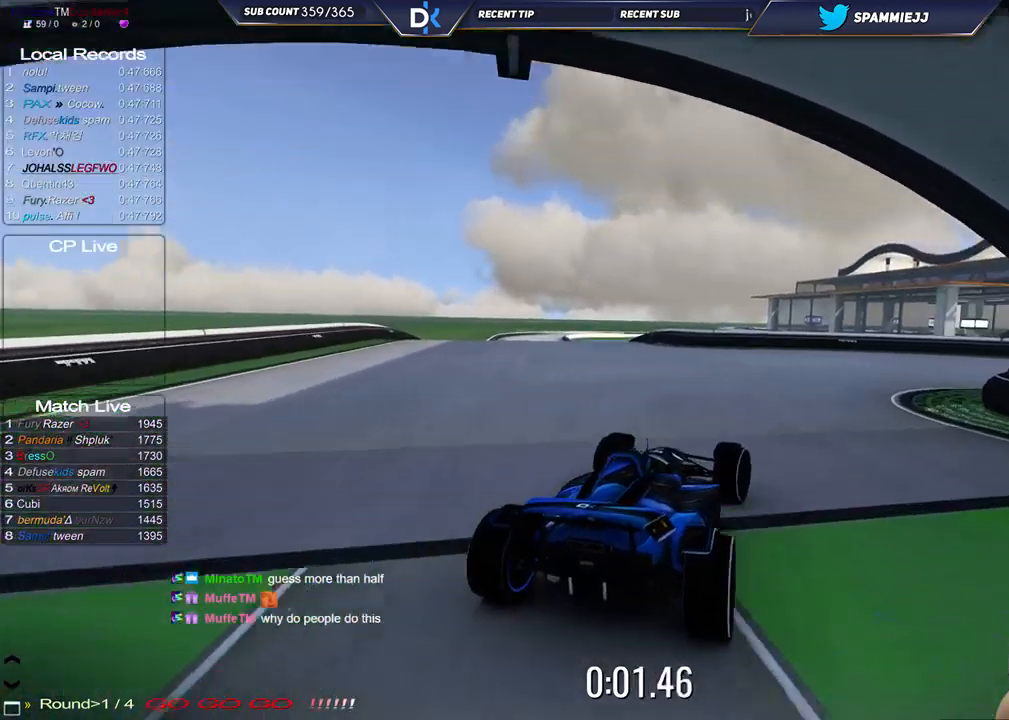
{"keys": ["right", "up"], "events": []}
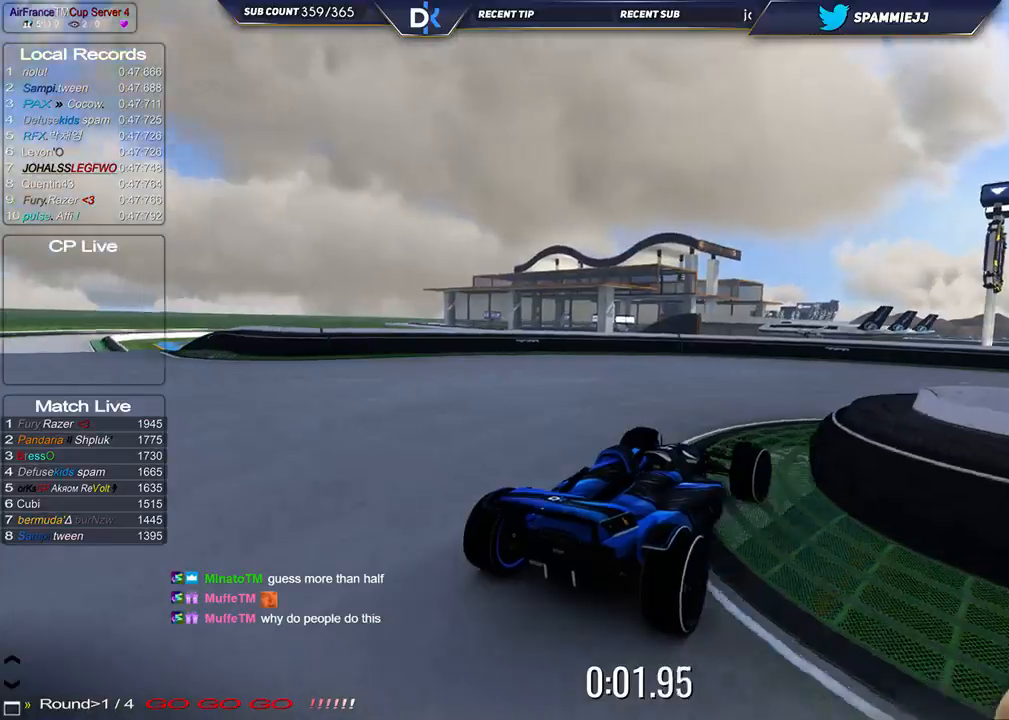
{"keys": ["right", "up"], "events": []}
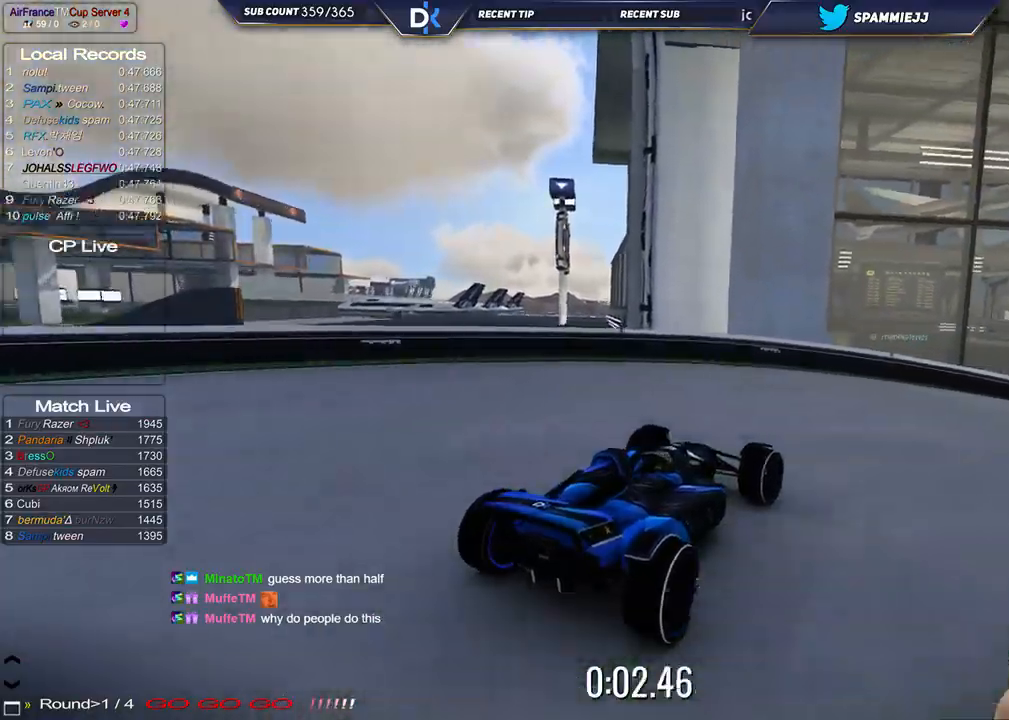
{"keys": ["right", "up"], "events": []}
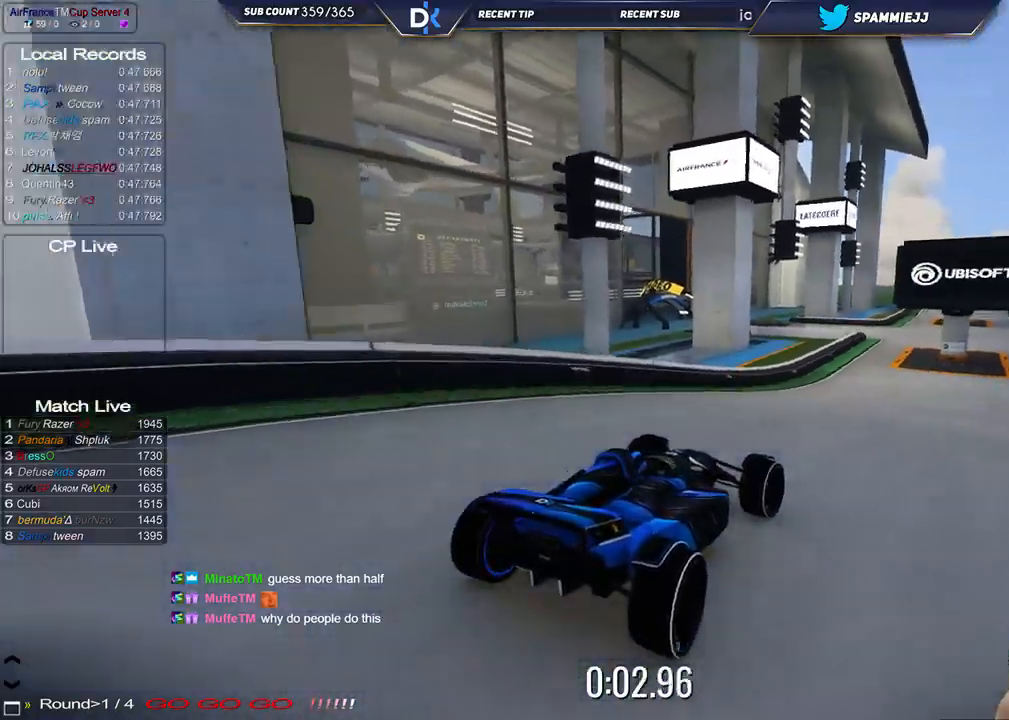
{"keys": ["left", "up"], "events": [[200, "right", "up"], [500, "left", "down"]]}
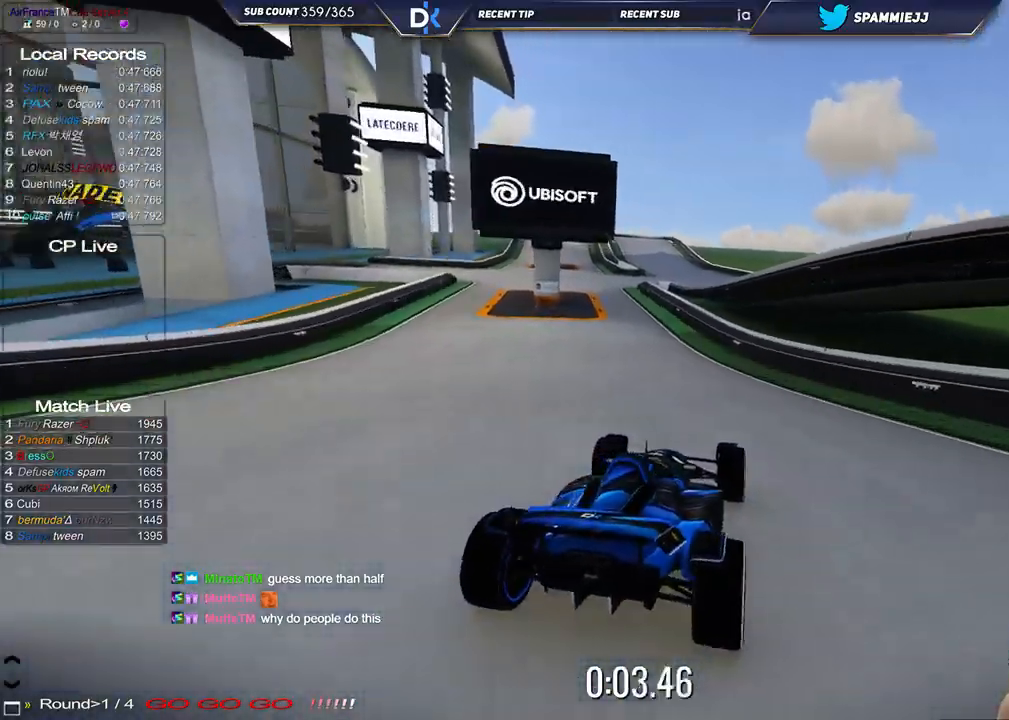
{"keys": ["left", "up"], "events": []}
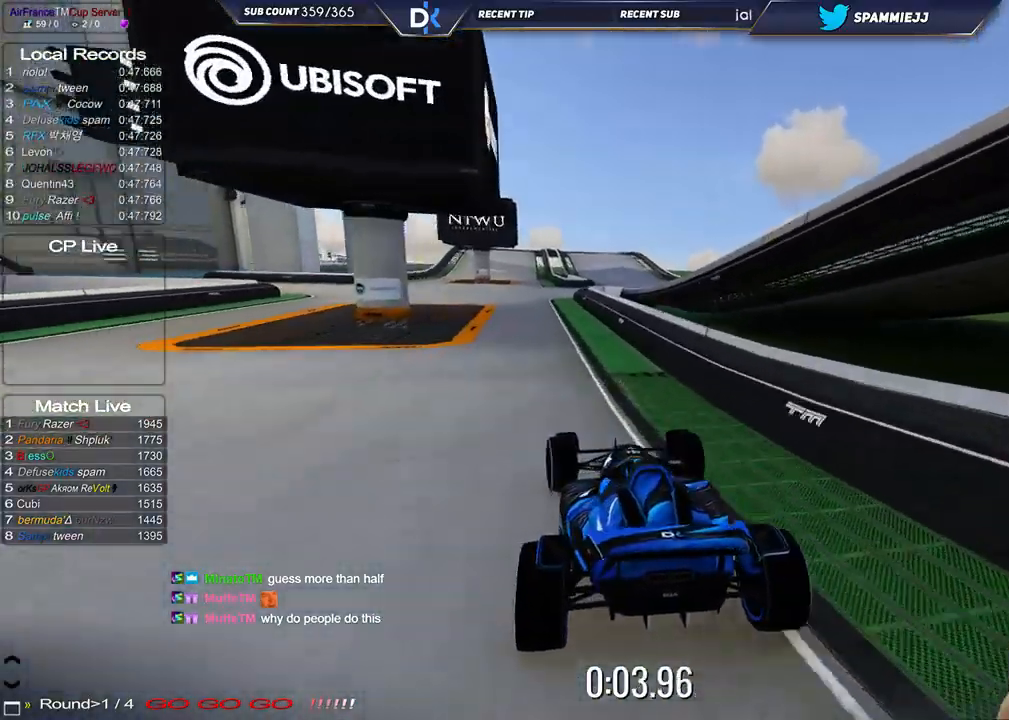
{"keys": ["left", "up"], "events": []}
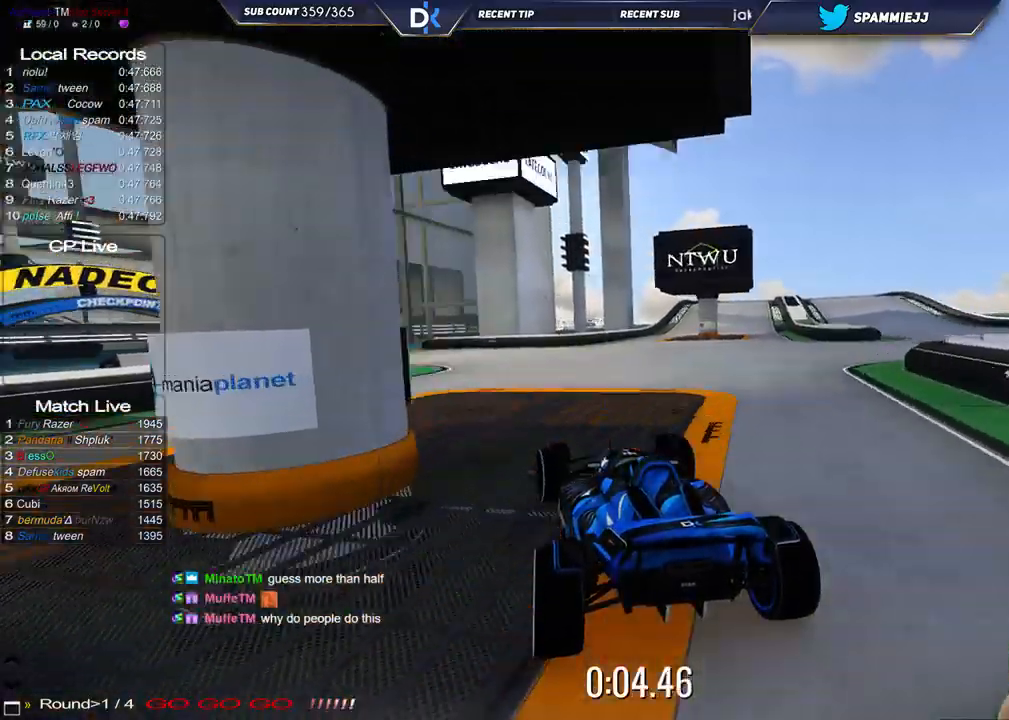
{"keys": ["left", "up"], "events": []}
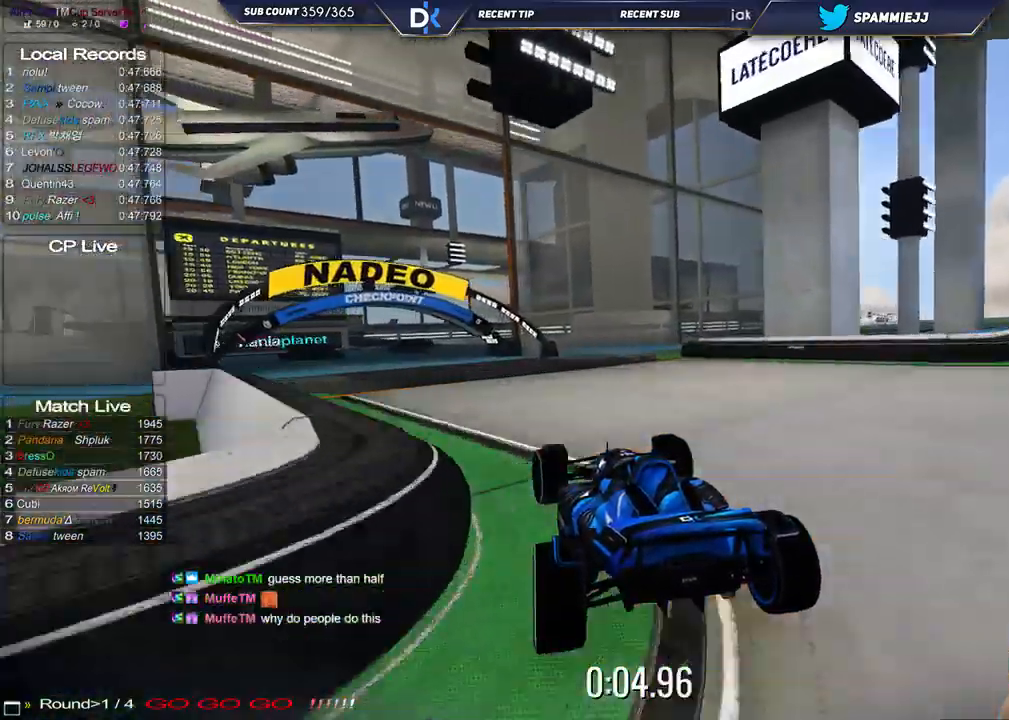
{"keys": ["left", "up"], "events": []}
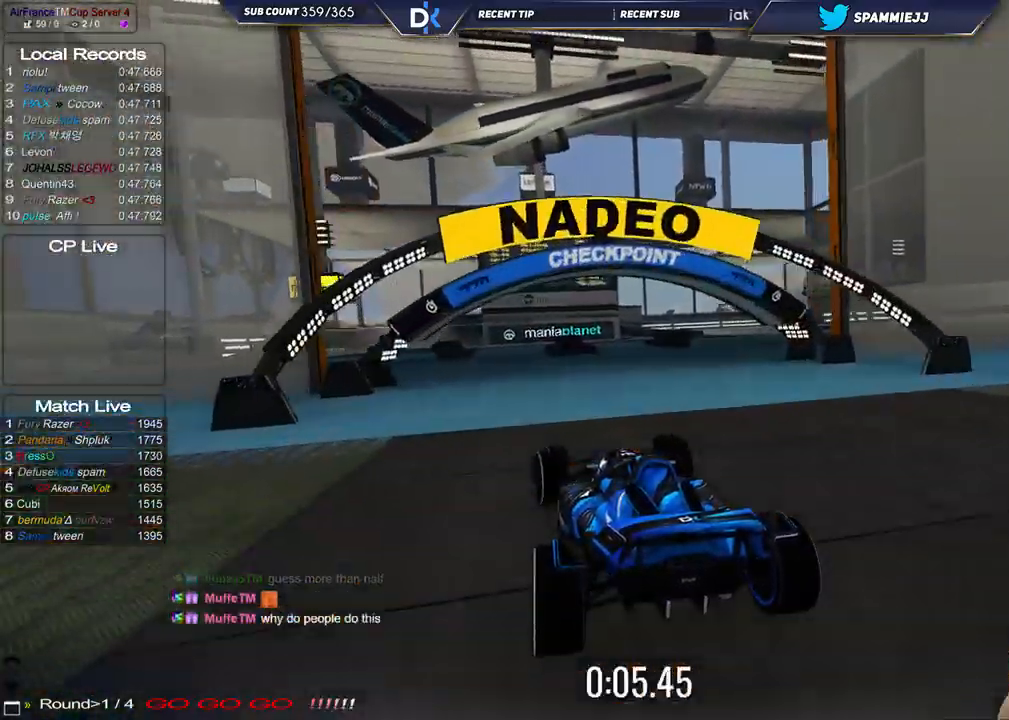
{"keys": ["left", "up"], "events": []}
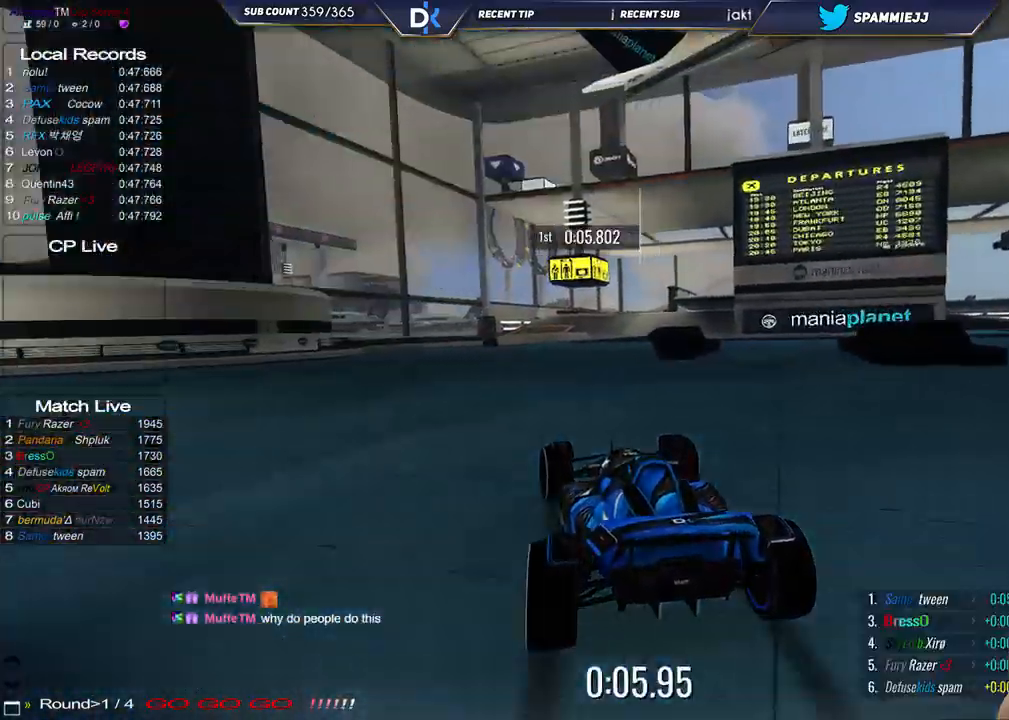
{"keys": ["right", "up"], "events": [[267, "left", "up"], [350, "right", "down"]]}
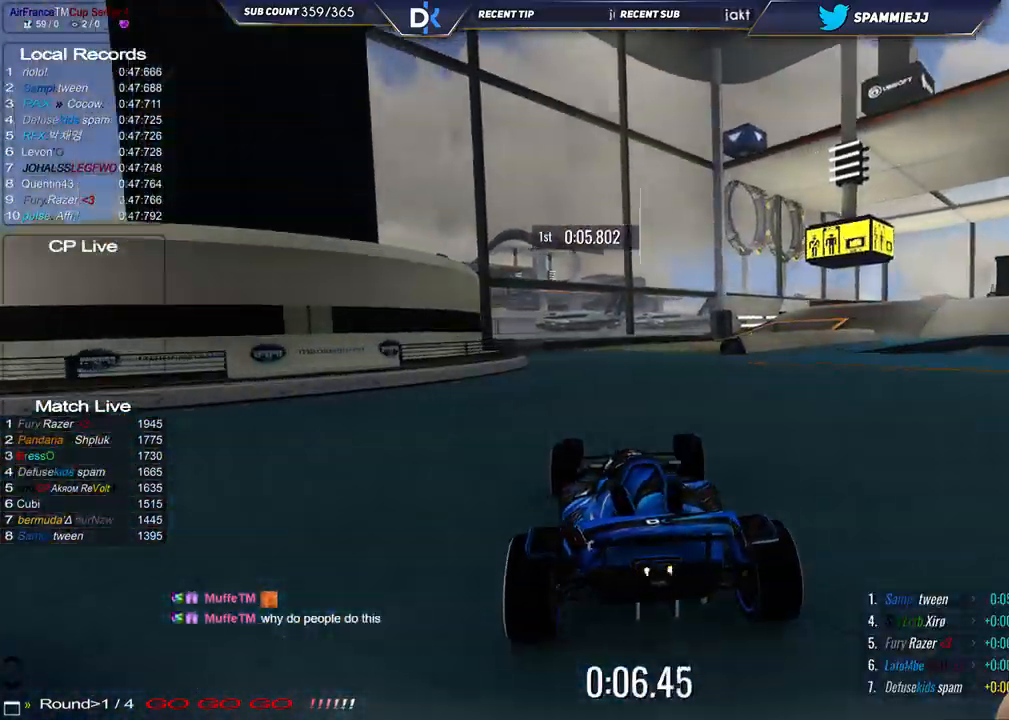
{"keys": ["right", "up"], "events": []}
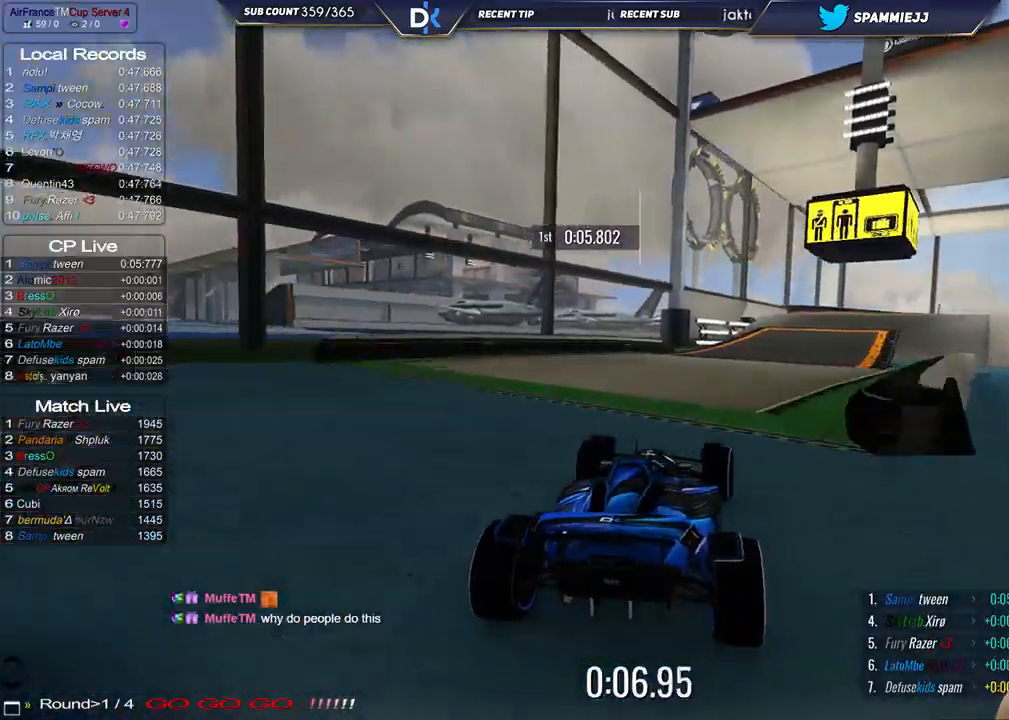
{"keys": ["right", "up"], "events": []}
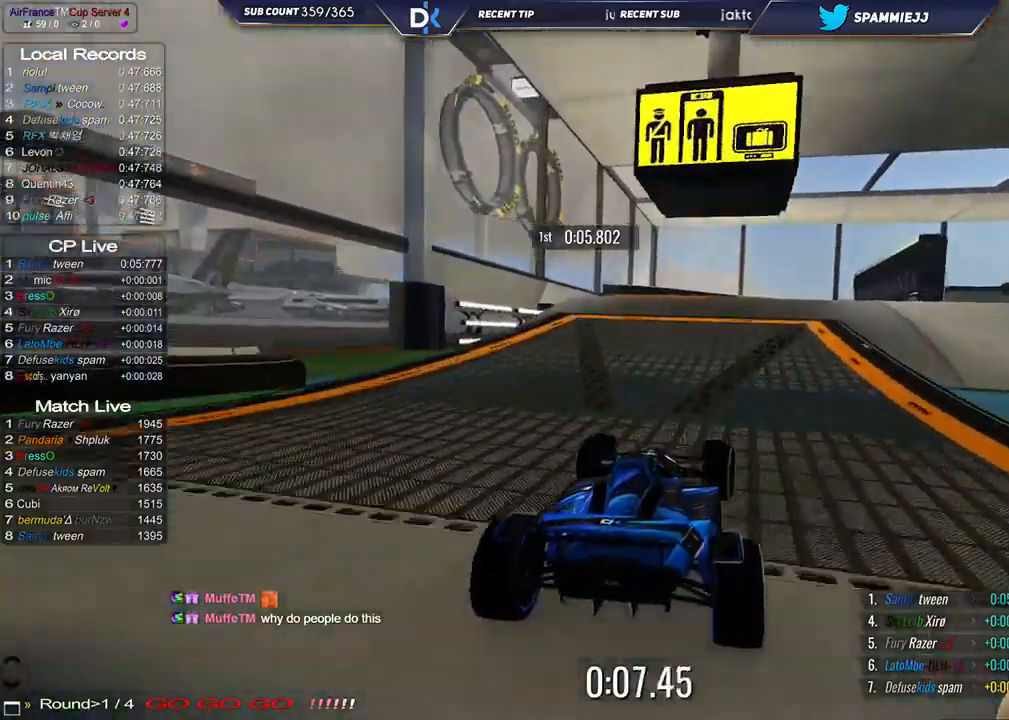
{"keys": ["left", "up"], "events": [[267, "right", "up"], [383, "left", "down"]]}
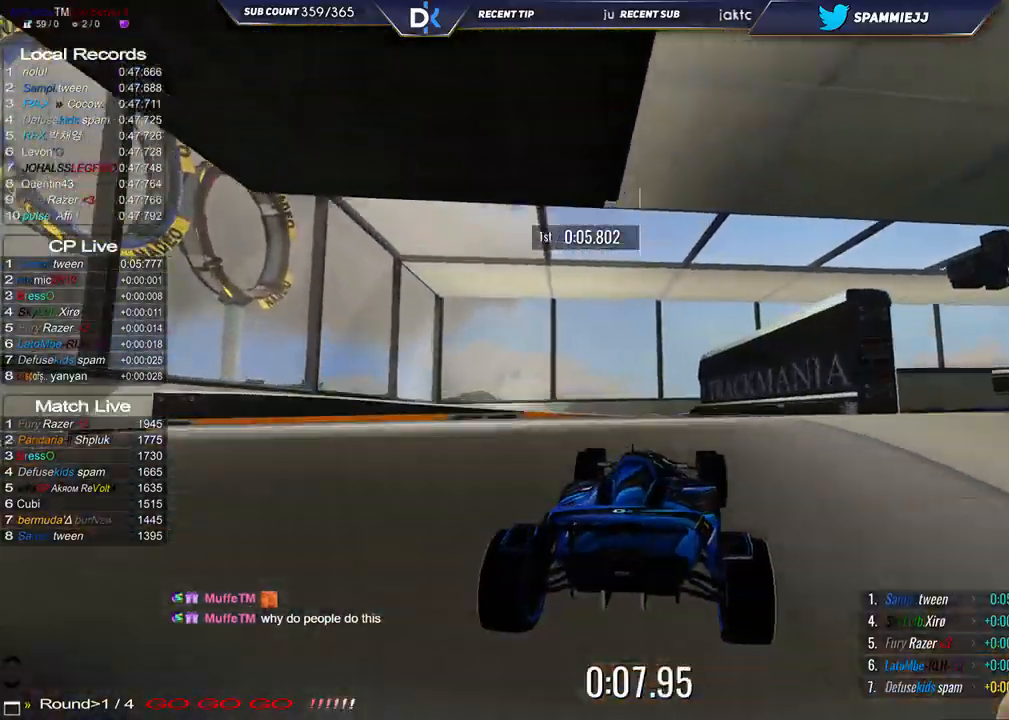
{"keys": ["left", "up"], "events": [[217, "left", "up"], [283, "right", "down"], [350, "down", "down"], [367, "right", "up"], [433, "left", "down"], [450, "down", "up"]]}
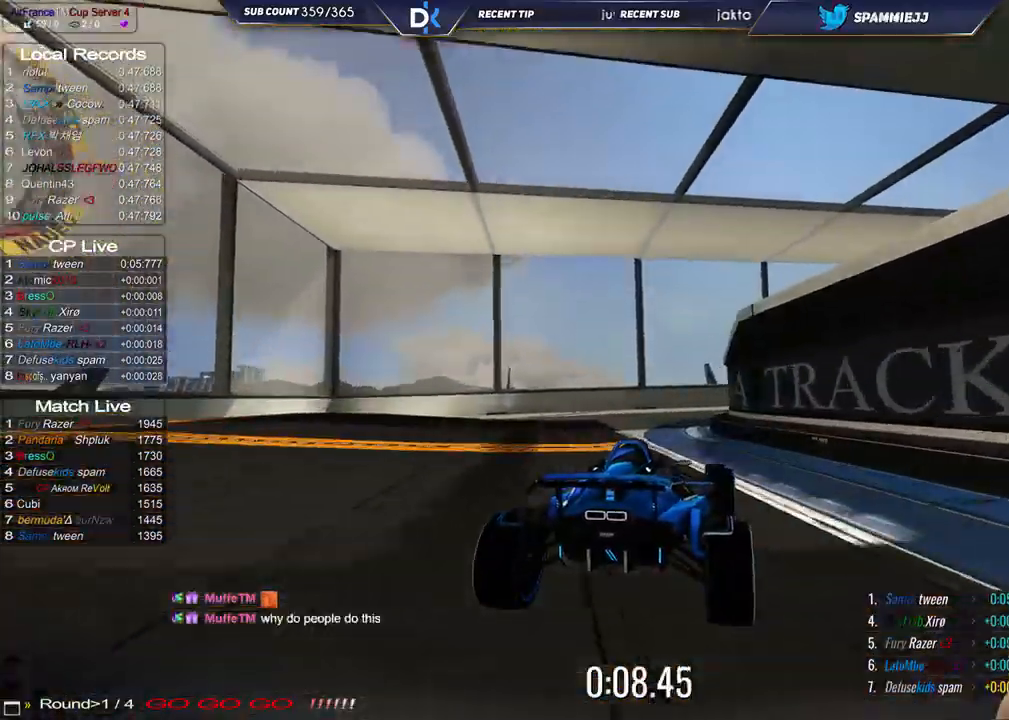
{"keys": ["right", "up"], "events": [[33, "left", "up"], [50, "right", "down"]]}
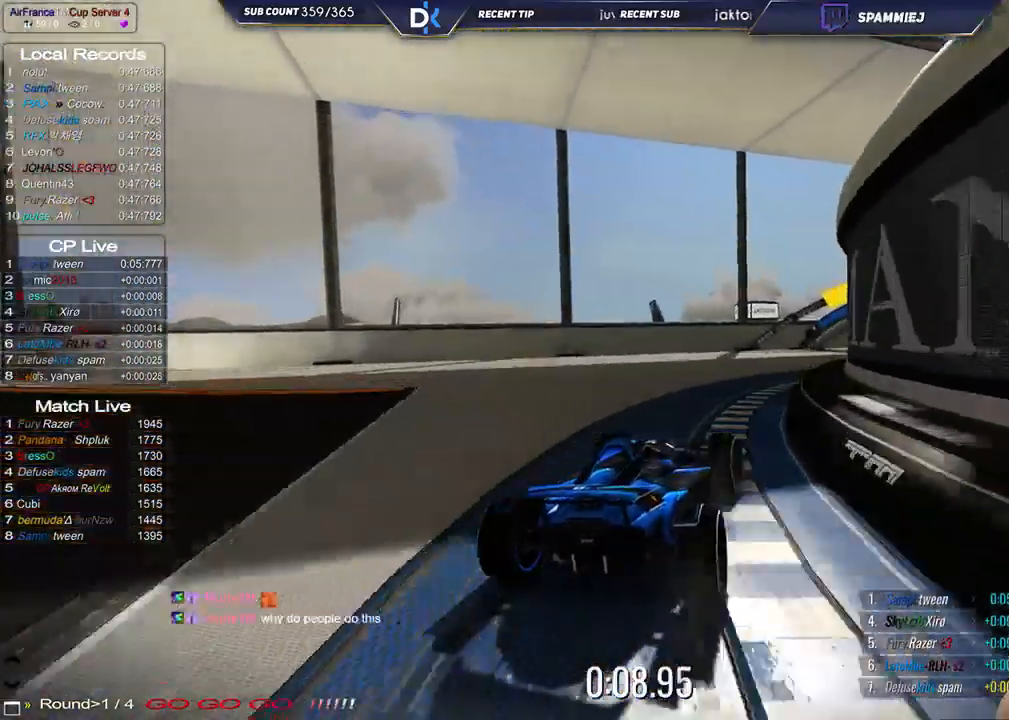
{"keys": ["right", "up"], "events": []}
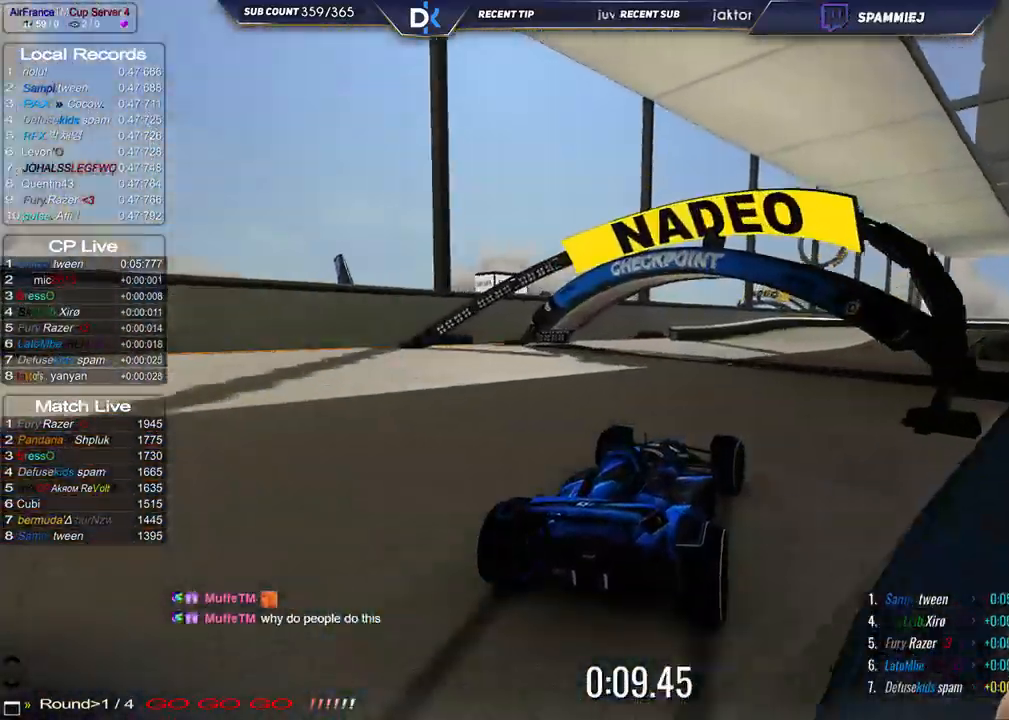
{"keys": ["right", "up"], "events": []}
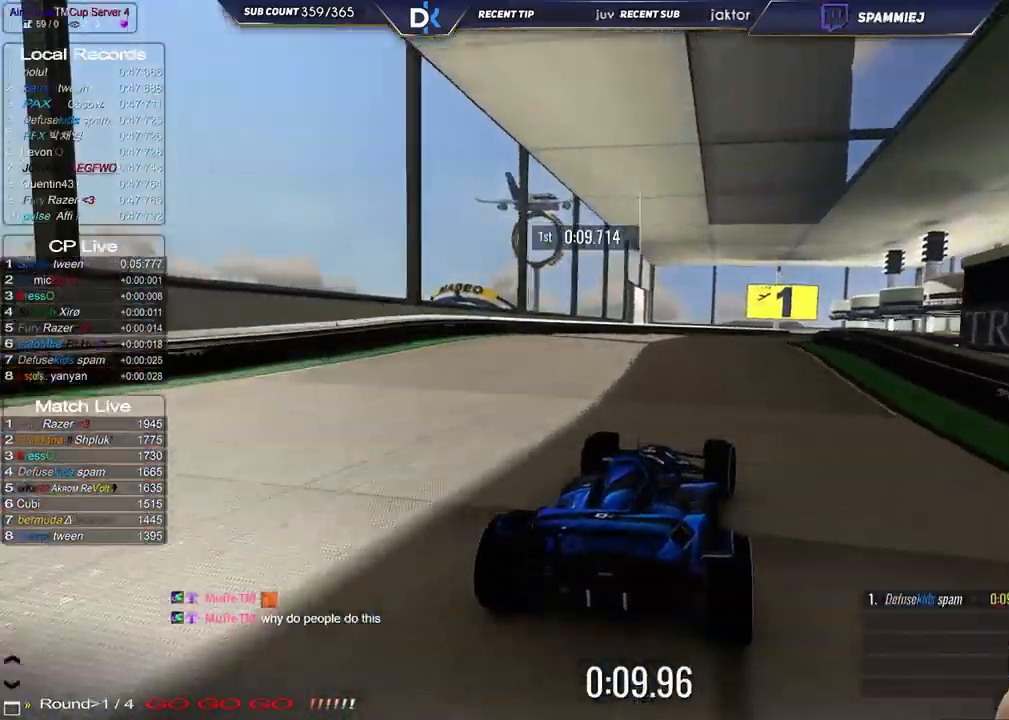
{"keys": ["left", "up"], "events": [[167, "right", "up"], [250, "left", "down"], [333, "left", "up"], [433, "left", "down"]]}
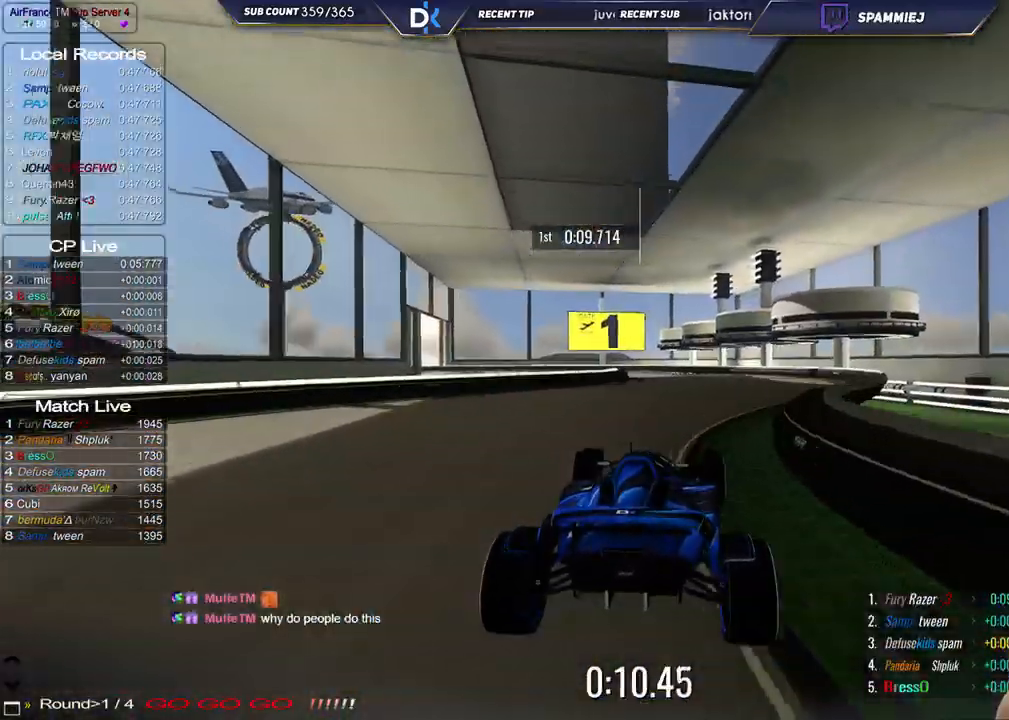
{"keys": ["left", "up"], "events": [[50, "left", "up"], [167, "right", "down"], [367, "right", "up"], [483, "left", "down"]]}